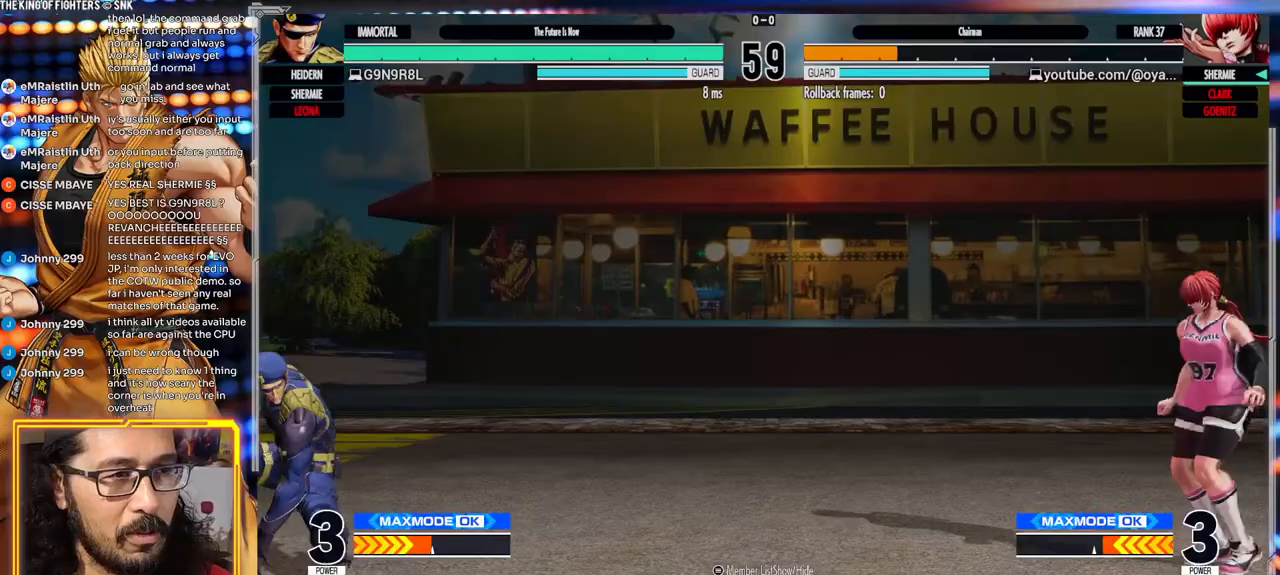
Gameplay with a controller (arcade stick); each line is a JSON object with the inputs held at the frame after it (dt_ms = milliseconds from this image to that frame). "events" lists button and stick changes between this image and that frame as [ms after this image, input, new state], when the widget could be followed in between. Not read: L3 R3.
{"dt_ms": 1000, "buttons": [], "left_stick": "center"}
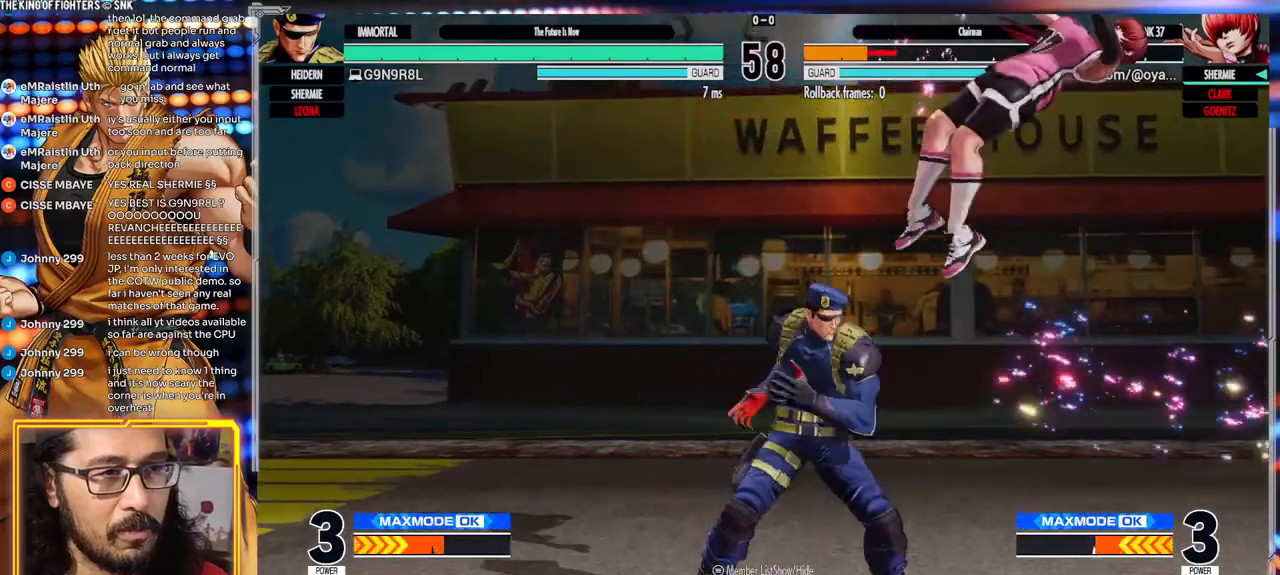
{"dt_ms": 500, "buttons": [], "left_stick": "right", "events": [[183, "left_stick", "right"], [217, "A", "down"], [217, "X", "down"], [367, "X", "up"], [383, "A", "up"]]}
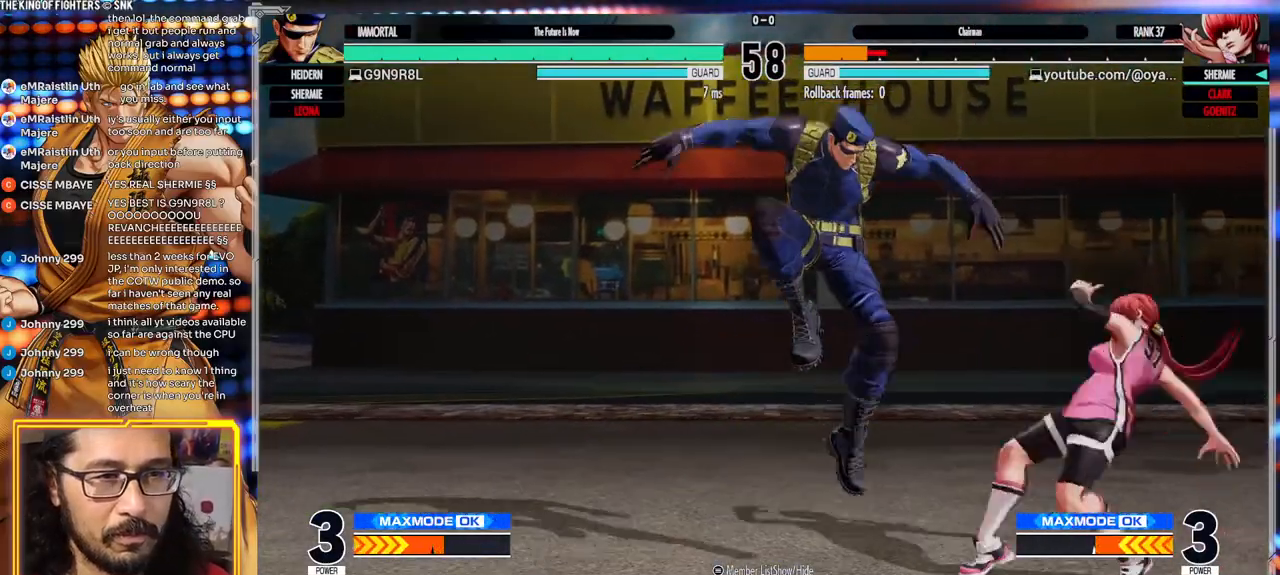
{"dt_ms": 500, "buttons": [], "left_stick": "down-right", "events": [[467, "left_stick", "down-right"]]}
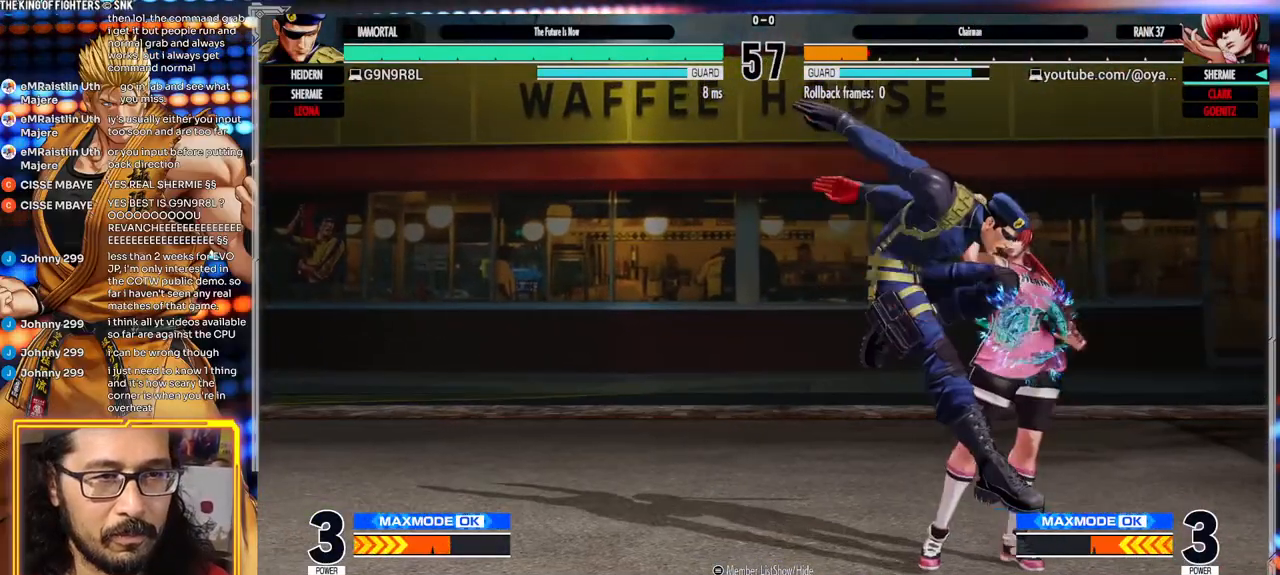
{"dt_ms": 500, "buttons": ["A"], "left_stick": "down-right", "events": [[283, "A", "down"]]}
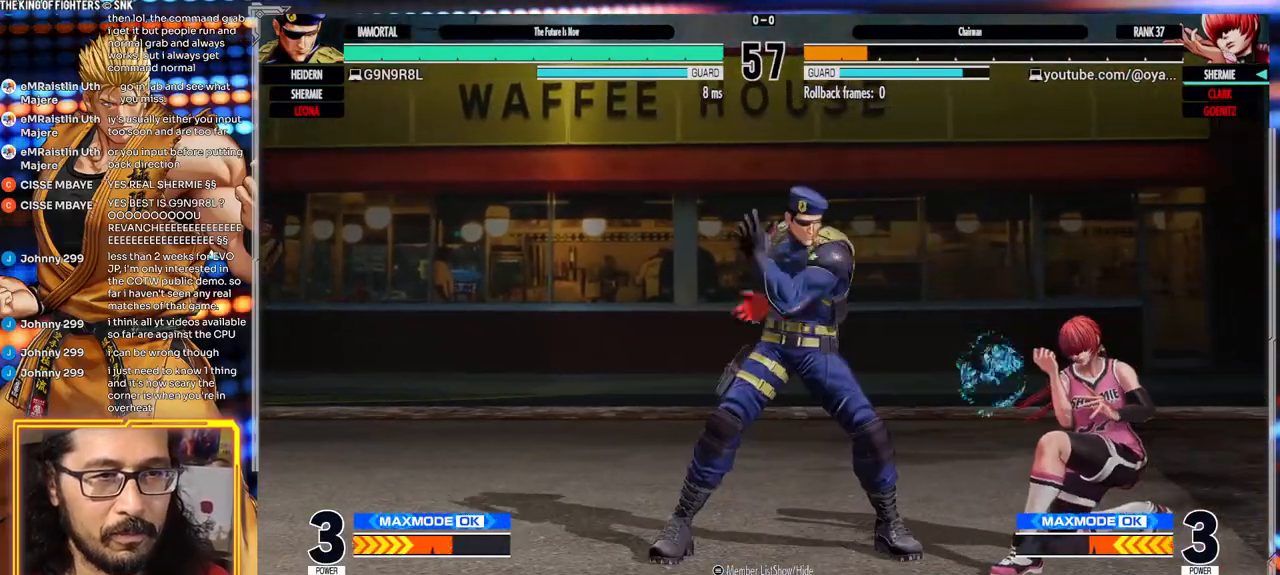
{"dt_ms": 500, "buttons": [], "left_stick": "down-right", "events": [[117, "A", "up"], [200, "A", "down"], [333, "A", "up"]]}
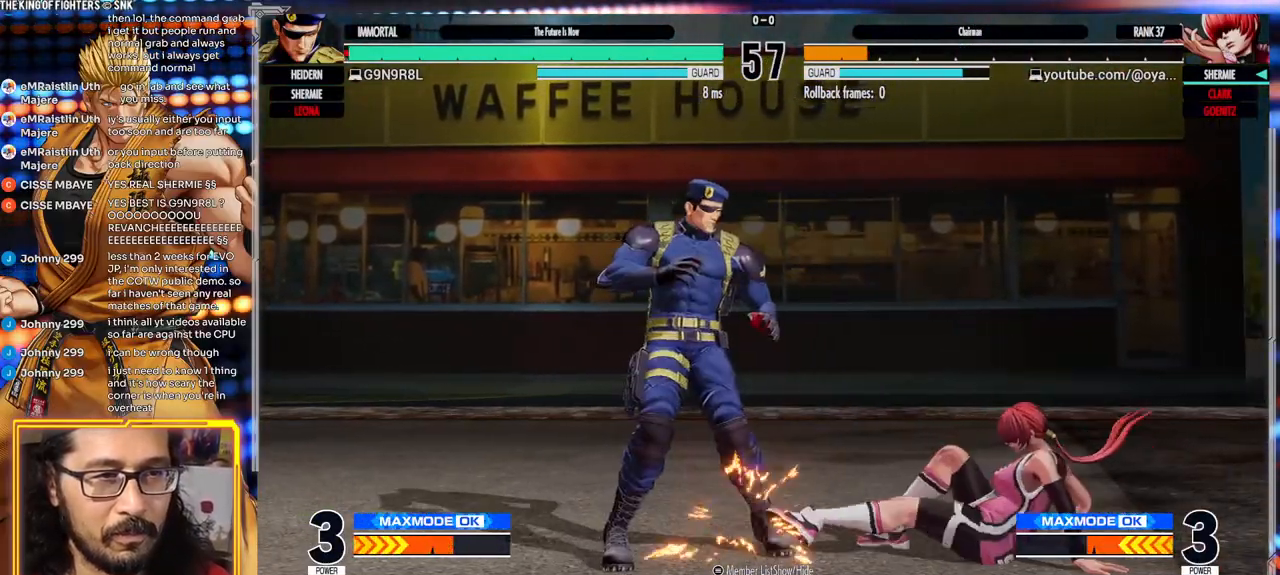
{"dt_ms": 500, "buttons": [], "left_stick": "center"}
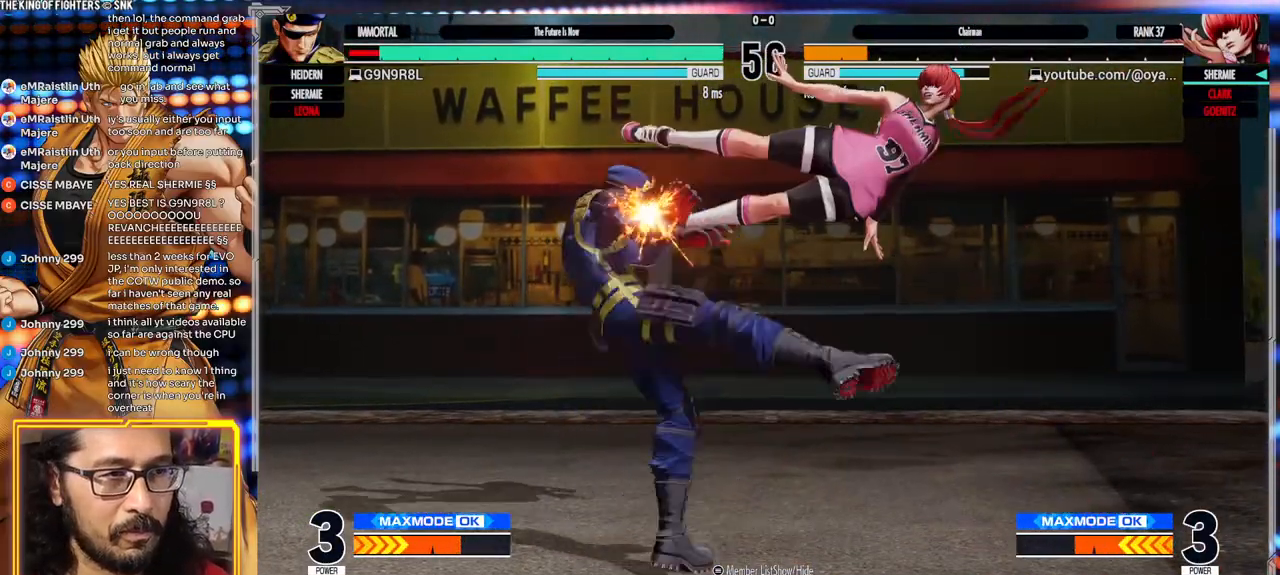
{"dt_ms": 500, "buttons": [], "left_stick": "left", "events": [[217, "left_stick", "left"], [283, "left_stick", "center"], [333, "left_stick", "left"]]}
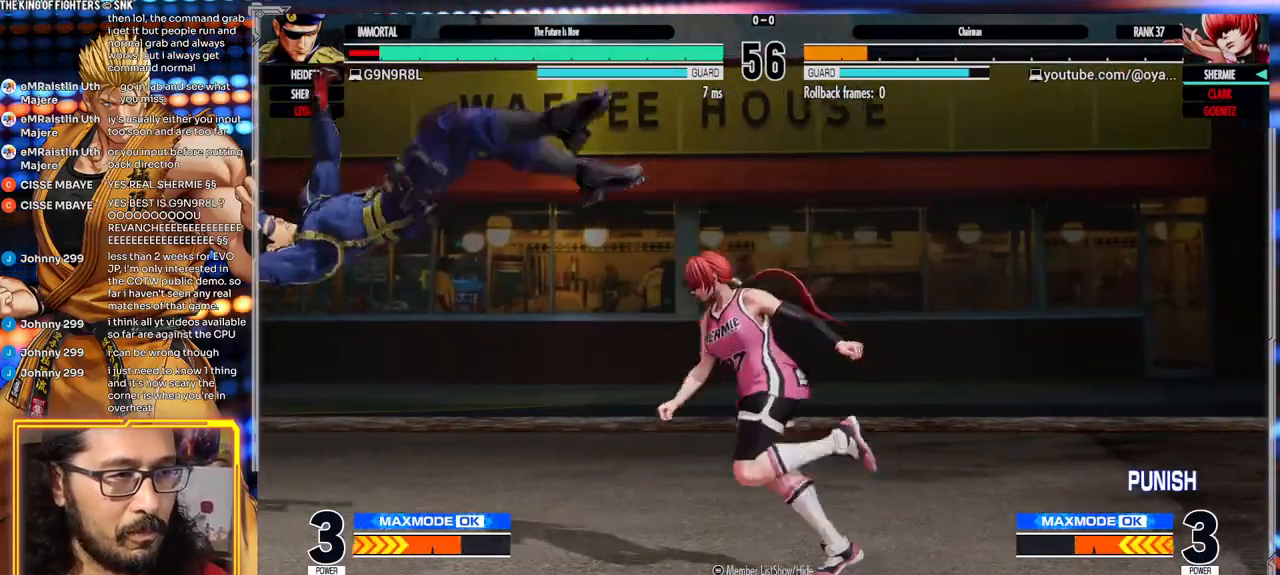
{"dt_ms": 1000, "buttons": ["Y"], "left_stick": "center"}
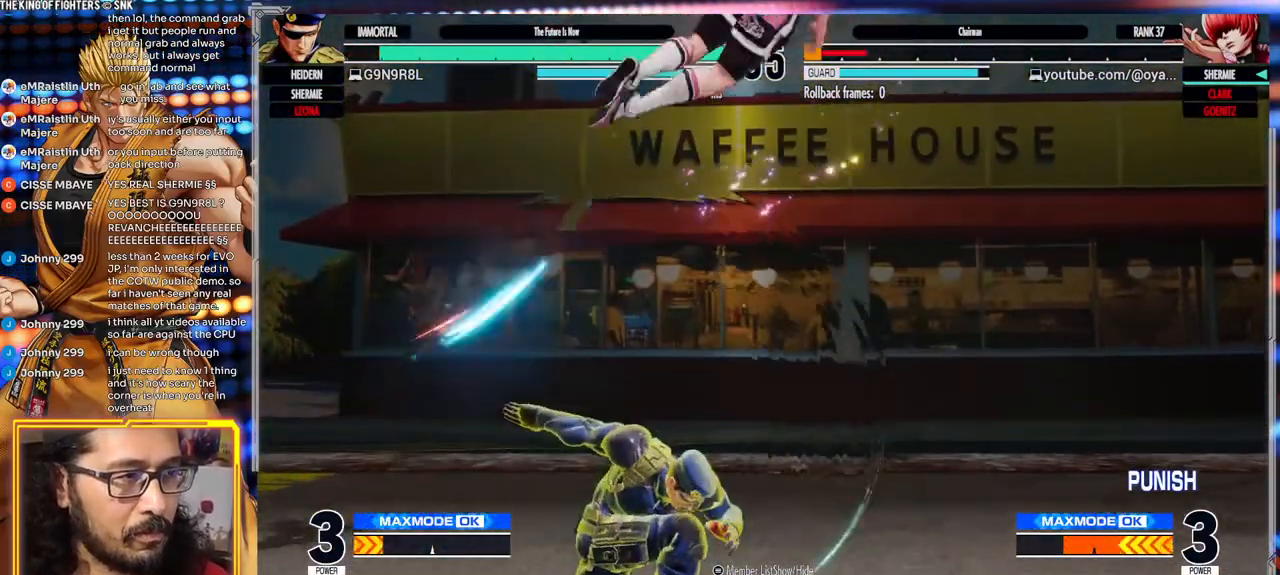
{"dt_ms": 500, "buttons": ["A", "X"], "left_stick": "right", "events": [[117, "Y", "up"], [183, "left_stick", "right"], [300, "A", "down"], [300, "X", "down"]]}
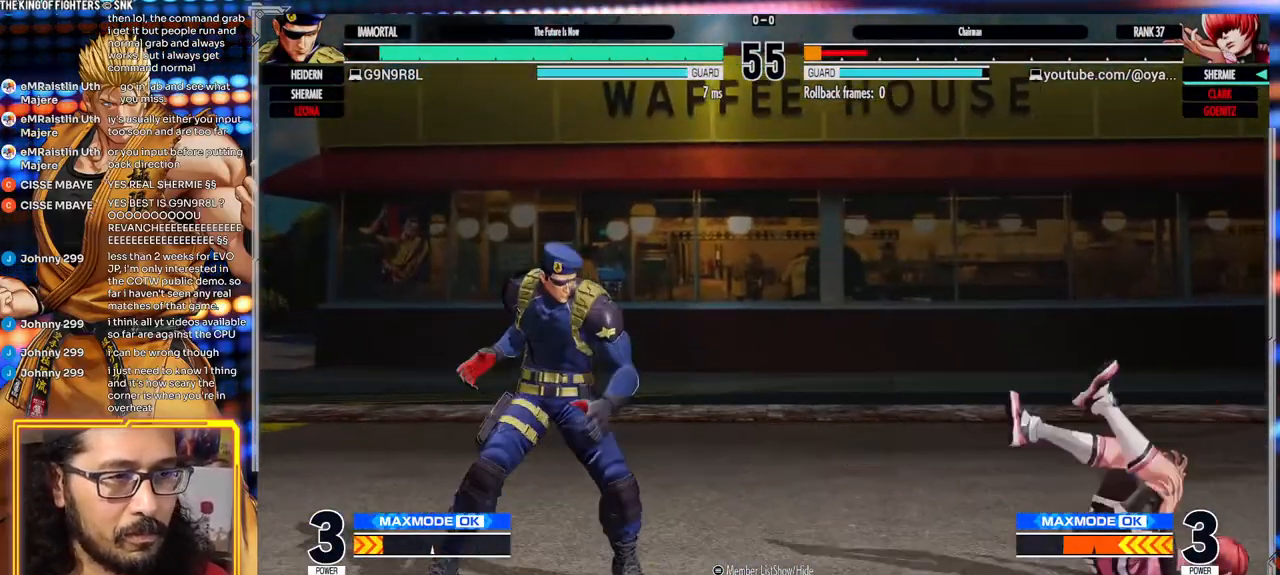
{"dt_ms": 500, "buttons": ["A"], "left_stick": "right", "events": [[83, "X", "up"], [100, "A", "up"], [217, "left_stick", "left"], [317, "left_stick", "down"], [400, "left_stick", "right"], [417, "A", "down"]]}
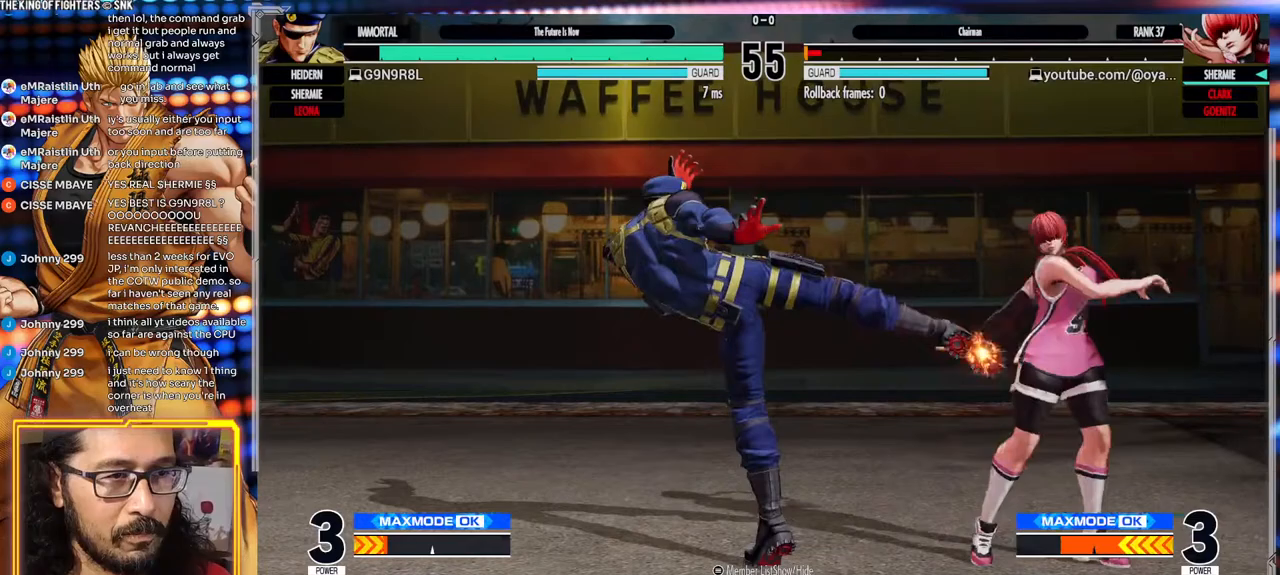
{"dt_ms": 500, "buttons": [], "left_stick": "down", "events": [[317, "A", "up"], [383, "left_stick", "left"], [467, "left_stick", "down"]]}
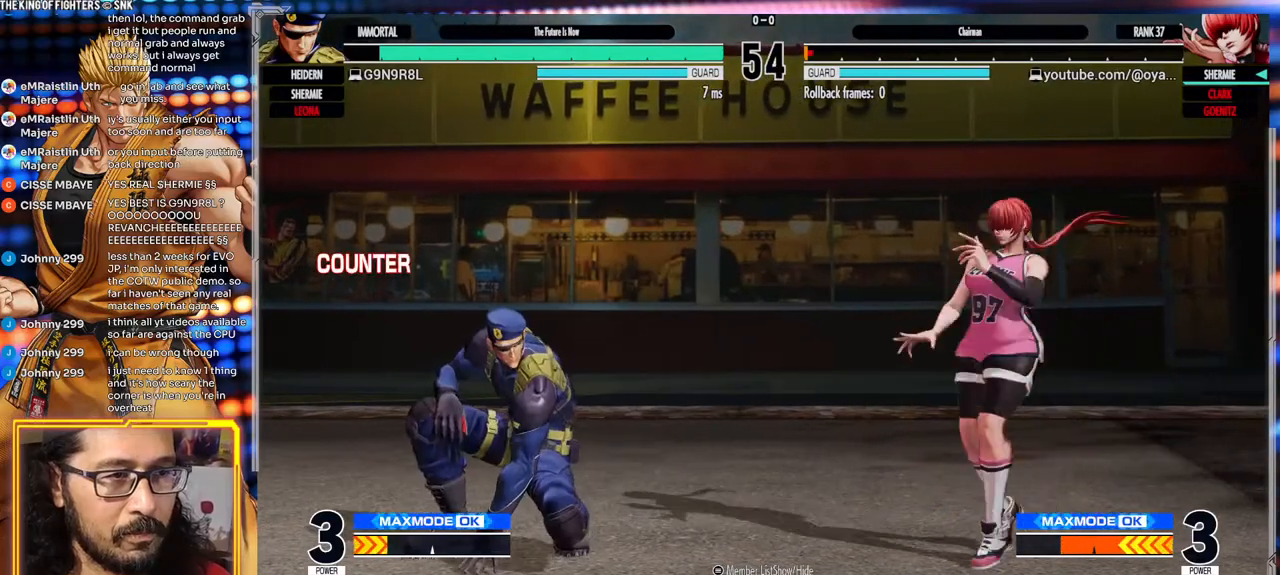
{"dt_ms": 500, "buttons": [], "left_stick": "center", "events": [[50, "left_stick", "right"], [83, "B", "down"], [250, "left_stick", "center"], [267, "B", "up"]]}
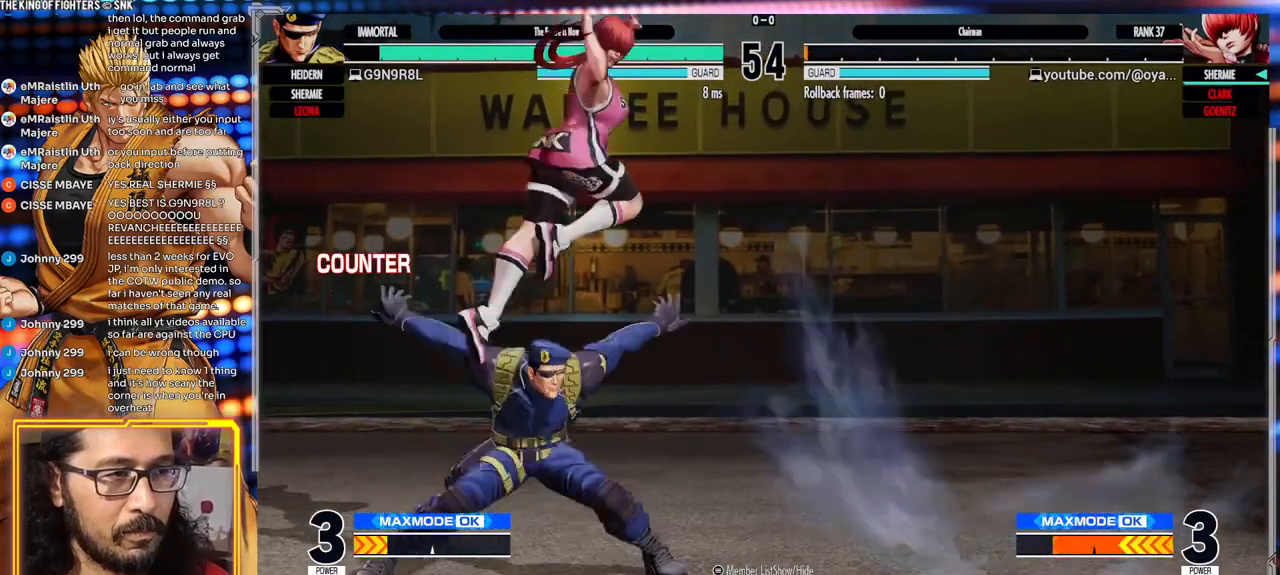
{"dt_ms": 500, "buttons": [], "left_stick": "center", "events": []}
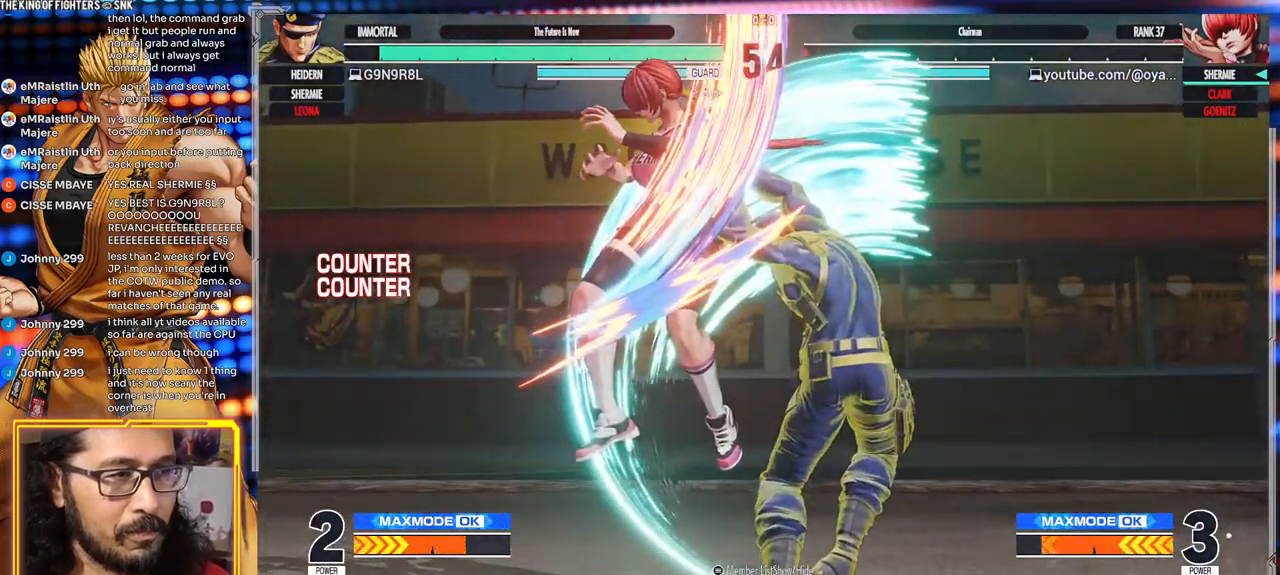
{"dt_ms": 500, "buttons": ["A", "X"], "left_stick": "center", "events": [[167, "X", "down"], [183, "A", "down"], [283, "X", "up"], [300, "A", "up"], [400, "X", "down"], [433, "A", "down"]]}
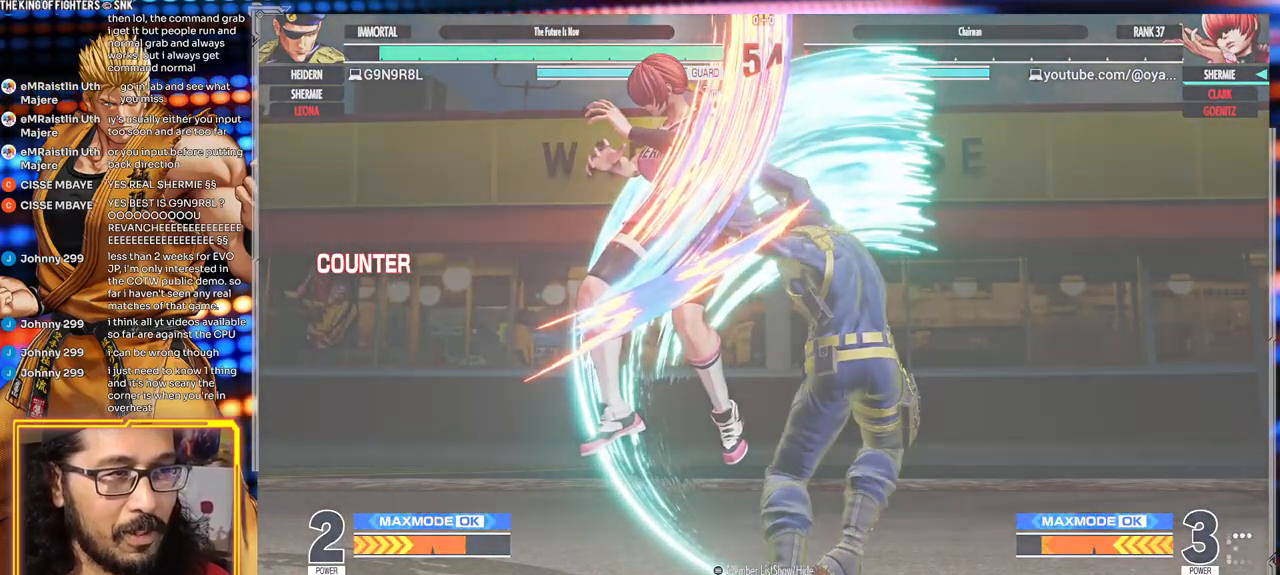
{"dt_ms": 500, "buttons": ["X"], "left_stick": "center", "events": [[67, "A", "up"], [67, "X", "up"], [200, "X", "down"], [233, "A", "down"], [333, "A", "up"], [333, "X", "up"], [500, "X", "down"]]}
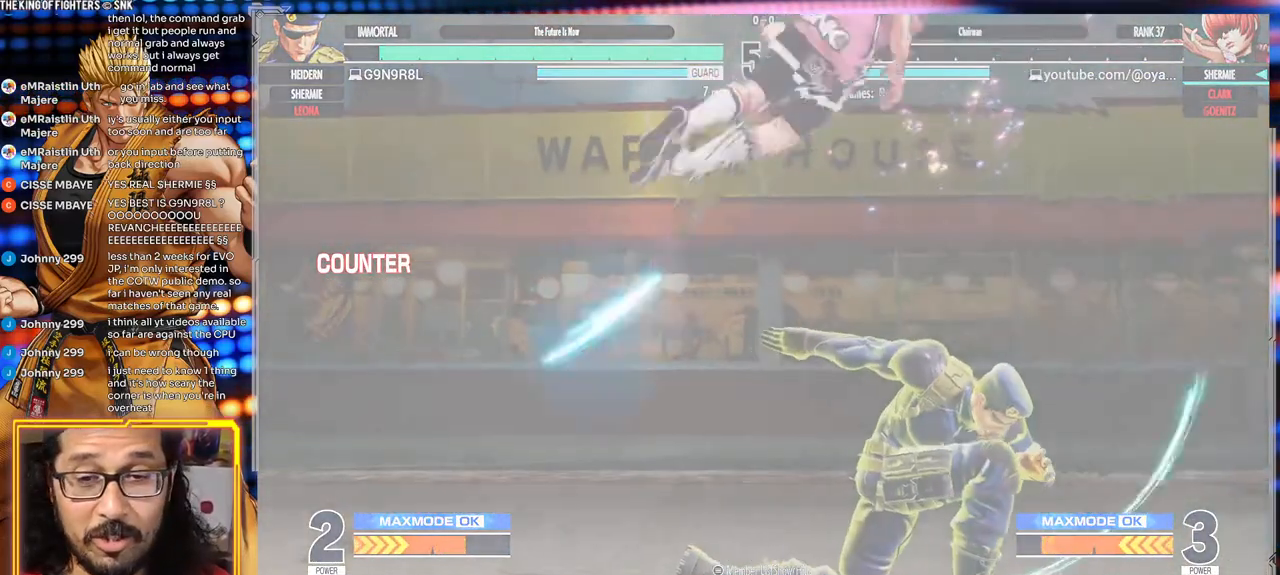
{"dt_ms": 500, "buttons": [], "left_stick": "center", "events": [[50, "A", "down"], [183, "X", "up"], [217, "A", "up"]]}